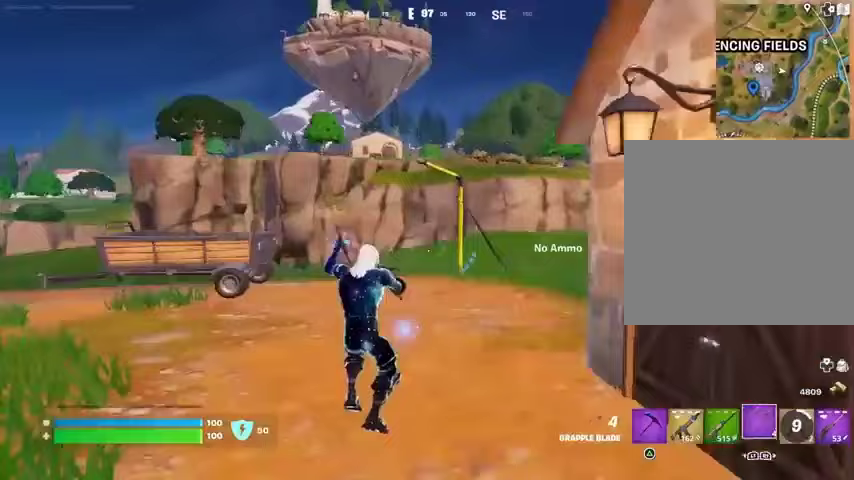
Gameplay with a controller (PlayStation layout); each line is a JSON object with the inputs held at the frame after it. "events" lists button and stick changes between this image and that frame as [ms after this image, input, new state], when the widget could be followed in between.
{"buttons": ["L1"], "left_stick": "up-right", "right_stick": "center", "events": [[67, "SQUARE", "down"], [133, "SQUARE", "up"], [300, "left_stick", "up-right"], [500, "L1", "down"]]}
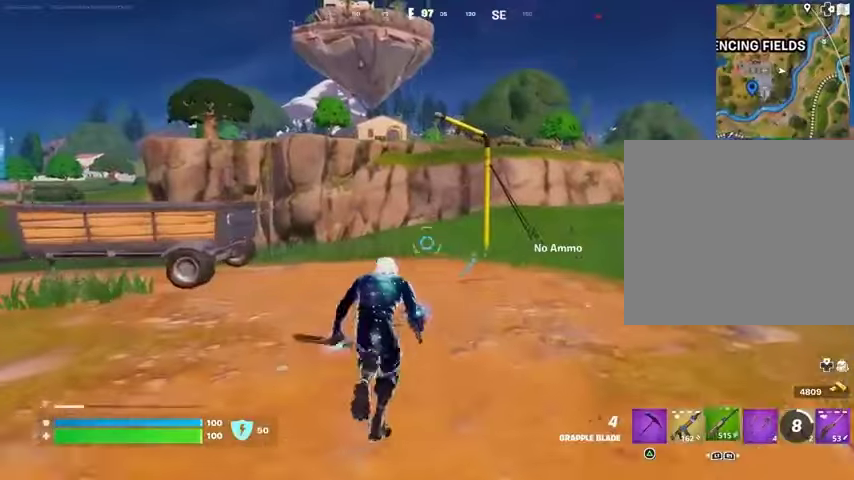
{"buttons": [], "left_stick": "up-right", "right_stick": "center", "events": [[67, "L1", "up"], [133, "CROSS", "down"], [233, "CROSS", "up"], [300, "SQUARE", "down"], [367, "SQUARE", "up"], [467, "SQUARE", "down"], [500, "SQUARE", "up"]]}
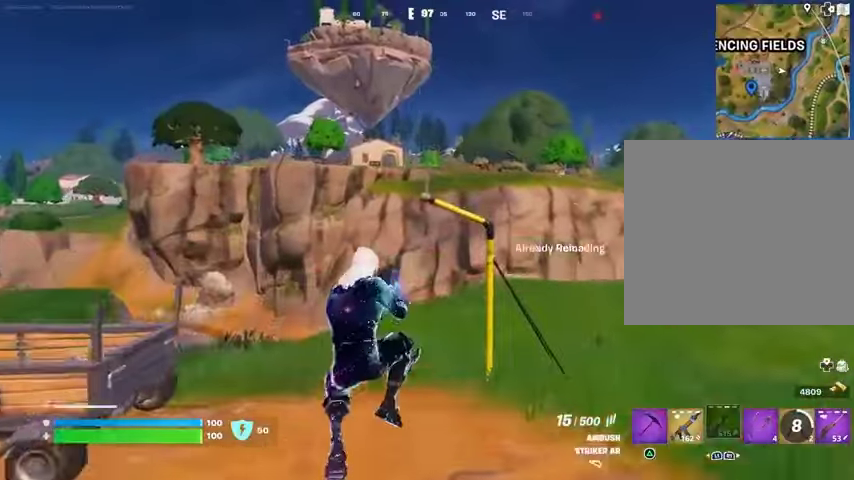
{"buttons": [], "left_stick": "up", "right_stick": "right", "events": [[100, "left_stick", "up"], [133, "R3", "down"], [133, "right_stick", "right"], [200, "R3", "up"]]}
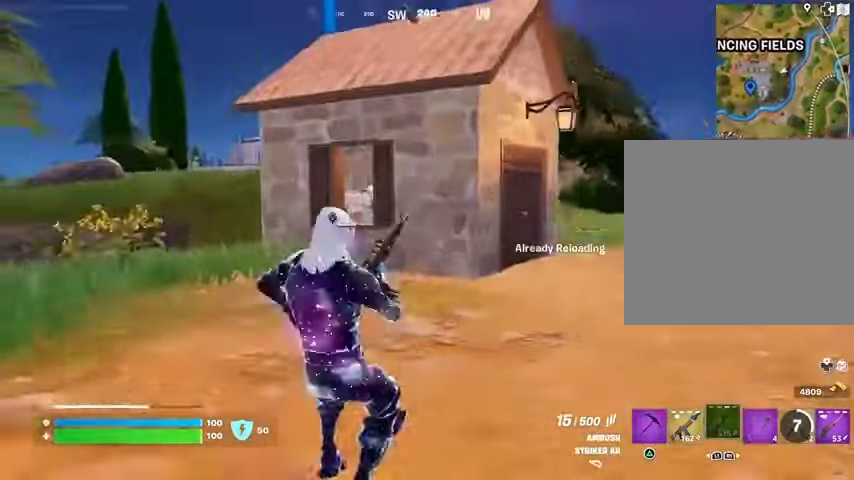
{"buttons": [], "left_stick": "down", "right_stick": "center", "events": [[33, "right_stick", "center"], [67, "left_stick", "down"], [100, "CROSS", "down"], [200, "CROSS", "up"]]}
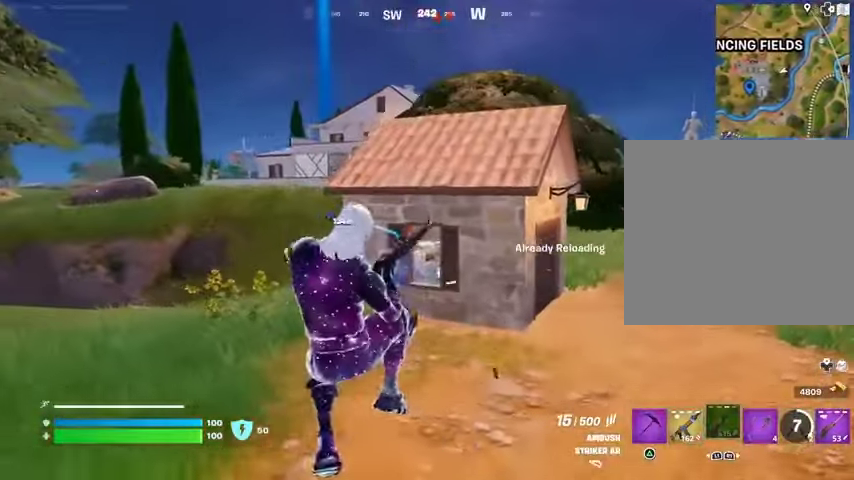
{"buttons": [], "left_stick": "center", "right_stick": "center", "events": [[400, "left_stick", "center"]]}
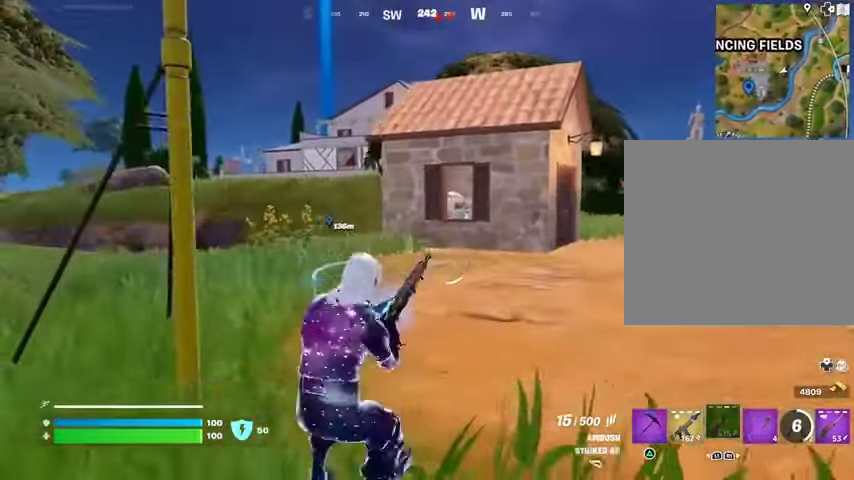
{"buttons": ["L1"], "left_stick": "up-right", "right_stick": "up-left", "events": [[167, "left_stick", "up-right"], [467, "L1", "down"], [467, "right_stick", "up-left"]]}
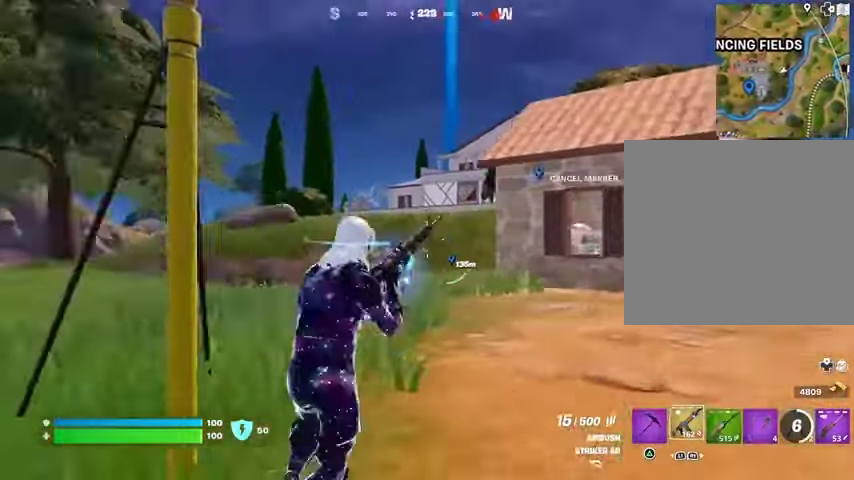
{"buttons": ["L2"], "left_stick": "up", "right_stick": "center", "events": [[33, "L1", "up"], [67, "right_stick", "center"], [100, "L1", "down"], [167, "L1", "up"], [167, "left_stick", "up"], [200, "L3", "down"], [333, "L2", "down"], [333, "L3", "up"], [333, "right_stick", "up"], [400, "right_stick", "center"]]}
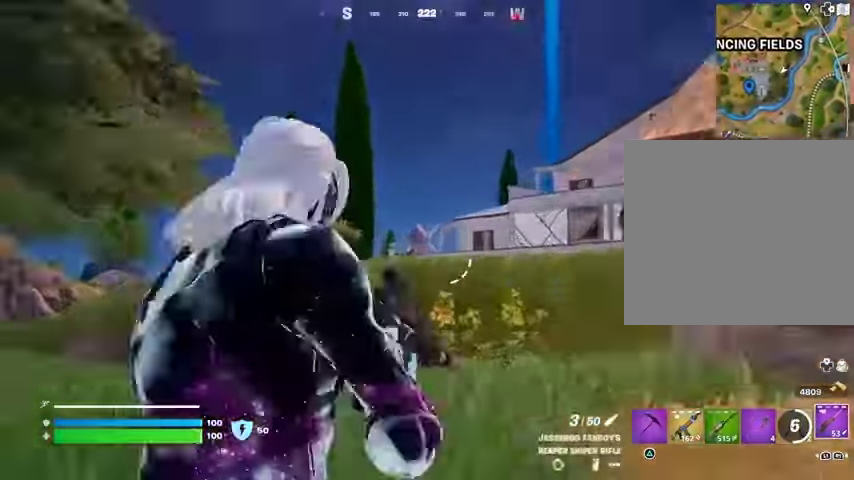
{"buttons": ["L2"], "left_stick": "up-right", "right_stick": "center", "events": [[133, "left_stick", "up-right"], [133, "right_stick", "right"], [400, "right_stick", "center"]]}
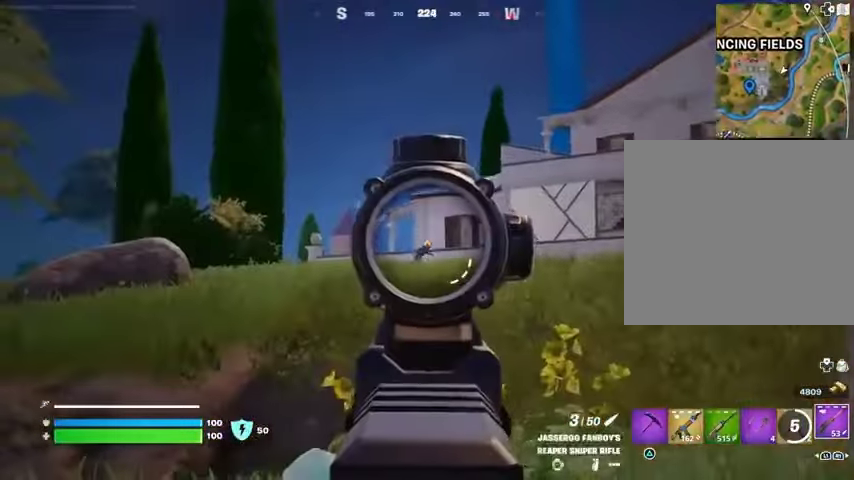
{"buttons": [], "left_stick": "up", "right_stick": "center", "events": [[33, "right_stick", "right"], [233, "L2", "up"], [267, "left_stick", "up"], [300, "L3", "down"], [367, "right_stick", "center"], [400, "L3", "up"]]}
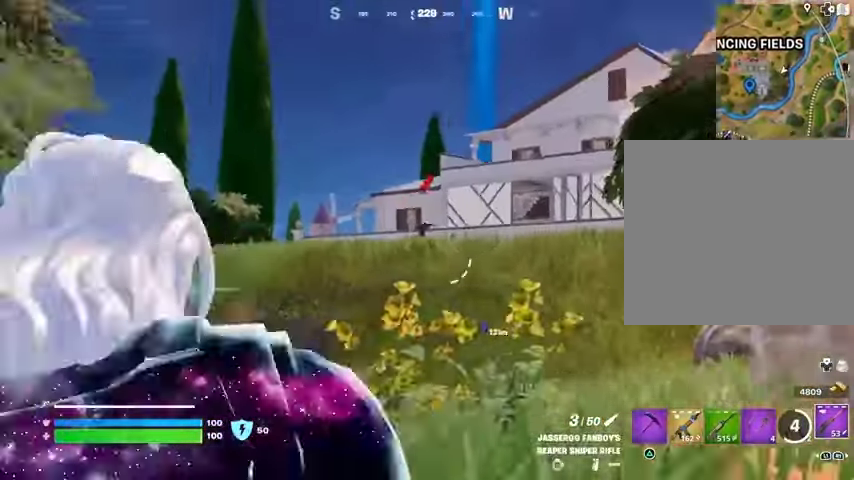
{"buttons": [], "left_stick": "up-right", "right_stick": "center", "events": [[167, "left_stick", "up-right"], [200, "right_stick", "right"], [367, "right_stick", "center"]]}
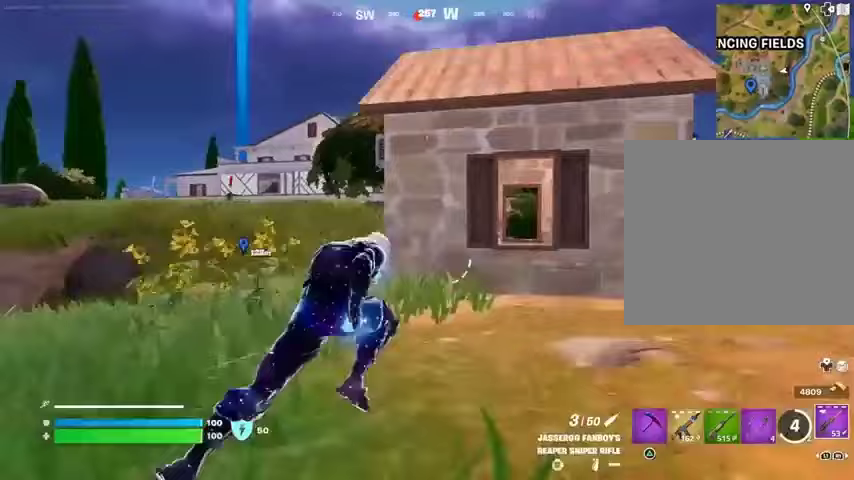
{"buttons": ["CROSS"], "left_stick": "up-right", "right_stick": "center", "events": [[100, "CROSS", "down"], [167, "CROSS", "up"], [300, "right_stick", "right"], [367, "right_stick", "center"], [500, "CROSS", "down"]]}
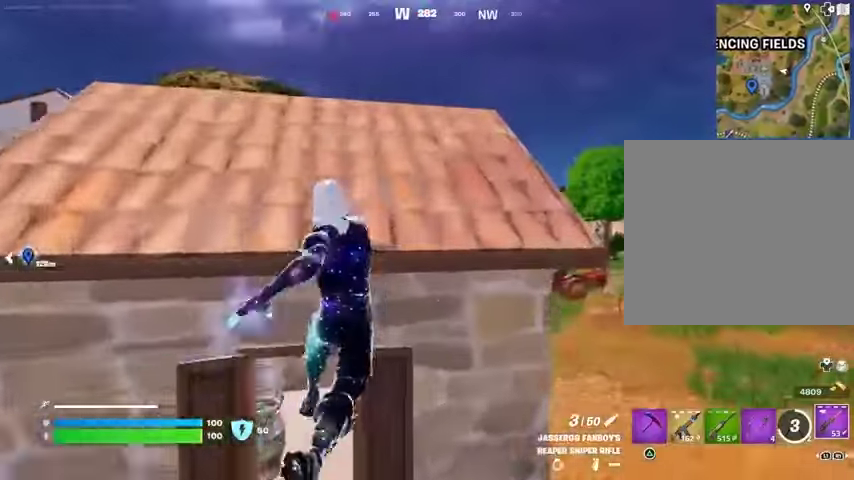
{"buttons": [], "left_stick": "up-right", "right_stick": "center", "events": [[67, "CROSS", "up"], [200, "right_stick", "down-left"], [300, "right_stick", "center"], [400, "CROSS", "down"], [433, "CROSS", "up"]]}
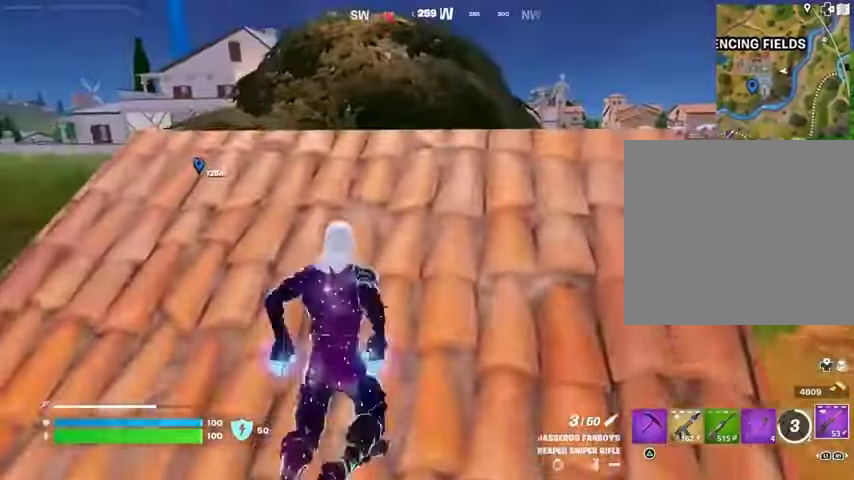
{"buttons": [], "left_stick": "up-right", "right_stick": "center", "events": []}
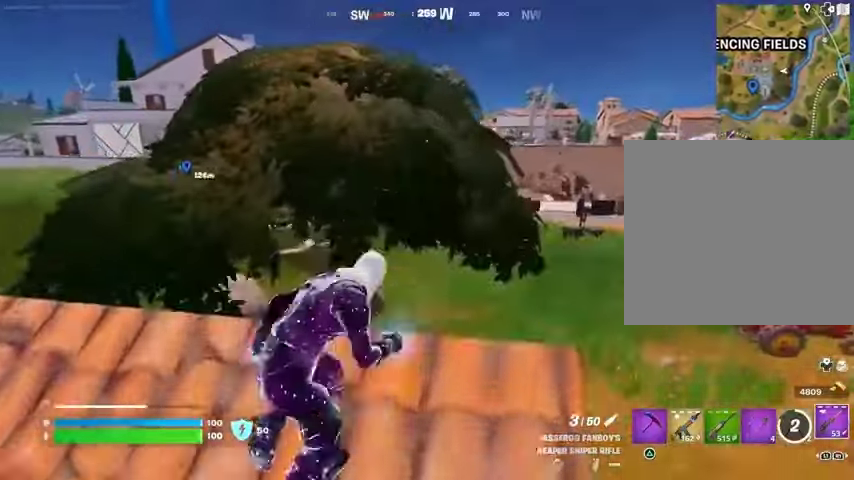
{"buttons": ["L1"], "left_stick": "center", "right_stick": "center", "events": [[200, "left_stick", "center"], [200, "right_stick", "left"], [333, "right_stick", "center"], [433, "L1", "down"]]}
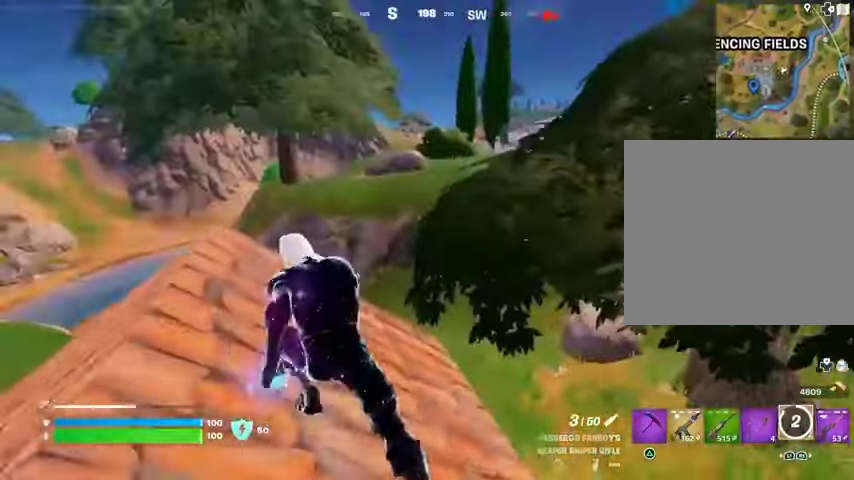
{"buttons": ["CROSS"], "left_stick": "up", "right_stick": "center", "events": [[33, "L1", "up"], [200, "right_stick", "right"], [333, "right_stick", "center"], [433, "CROSS", "down"], [433, "left_stick", "up"]]}
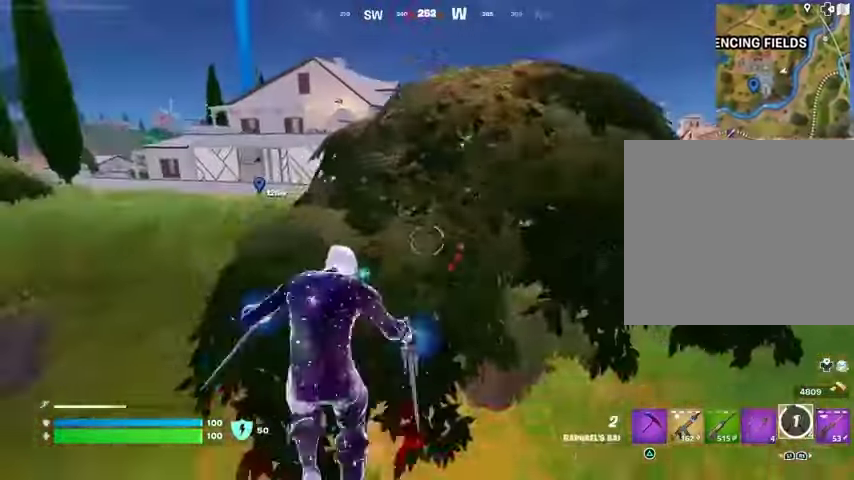
{"buttons": [], "left_stick": "right", "right_stick": "center", "events": [[33, "CROSS", "up"], [300, "left_stick", "right"]]}
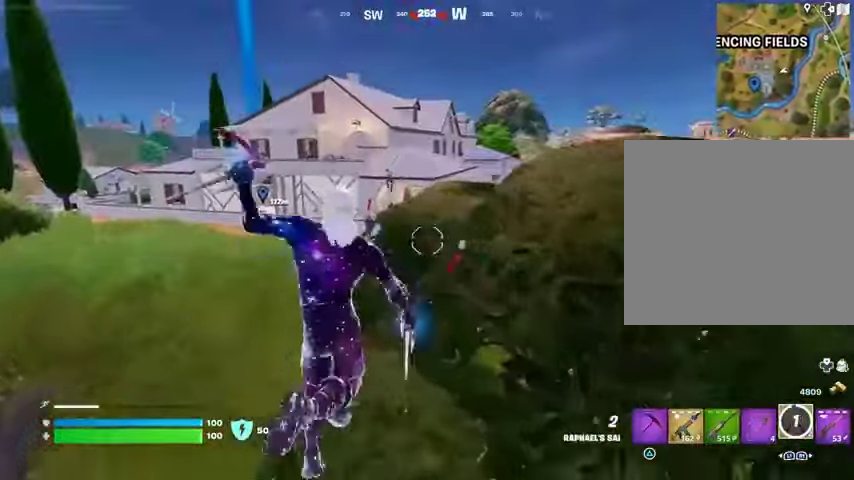
{"buttons": [], "left_stick": "center", "right_stick": "center", "events": [[100, "left_stick", "center"], [133, "R1", "down"], [167, "left_stick", "right"], [167, "right_stick", "left"], [233, "R1", "up"], [233, "right_stick", "center"], [267, "left_stick", "up"], [333, "left_stick", "center"], [433, "right_stick", "up"], [500, "right_stick", "center"]]}
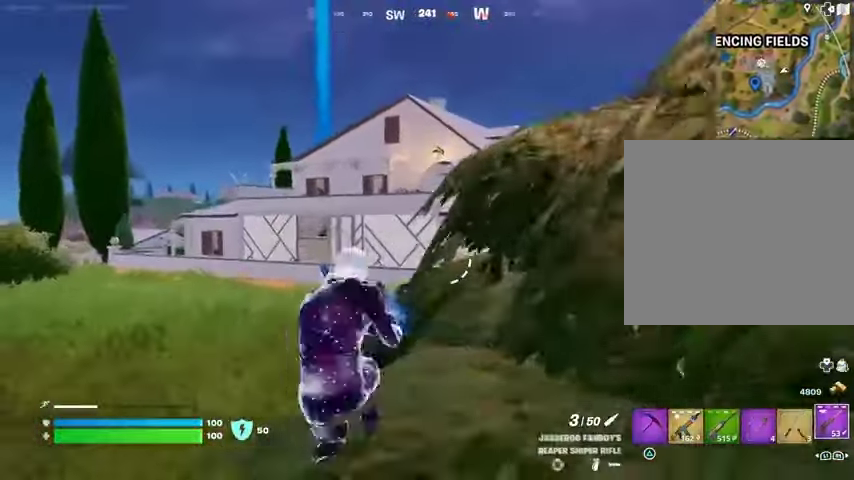
{"buttons": [], "left_stick": "center", "right_stick": "center", "events": [[67, "L2", "down"], [333, "right_stick", "down-right"], [433, "right_stick", "up-right"], [500, "L2", "up"], [500, "right_stick", "center"]]}
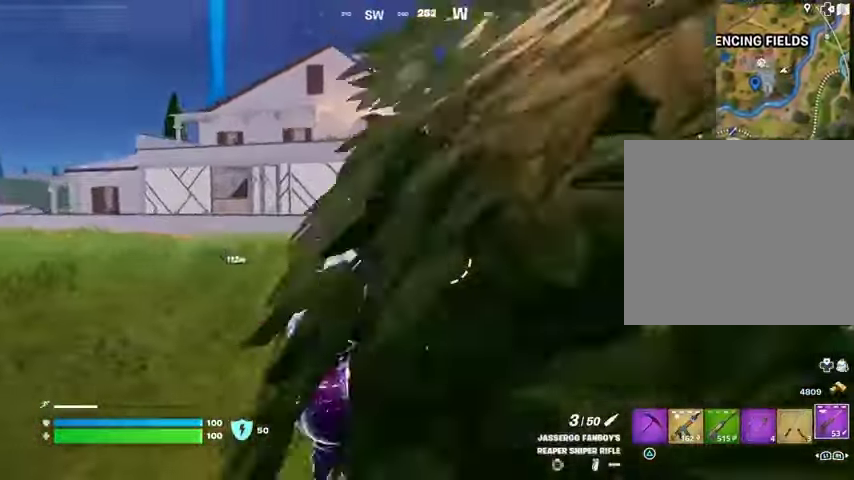
{"buttons": [], "left_stick": "center", "right_stick": "center", "events": [[67, "left_stick", "left"], [167, "left_stick", "center"]]}
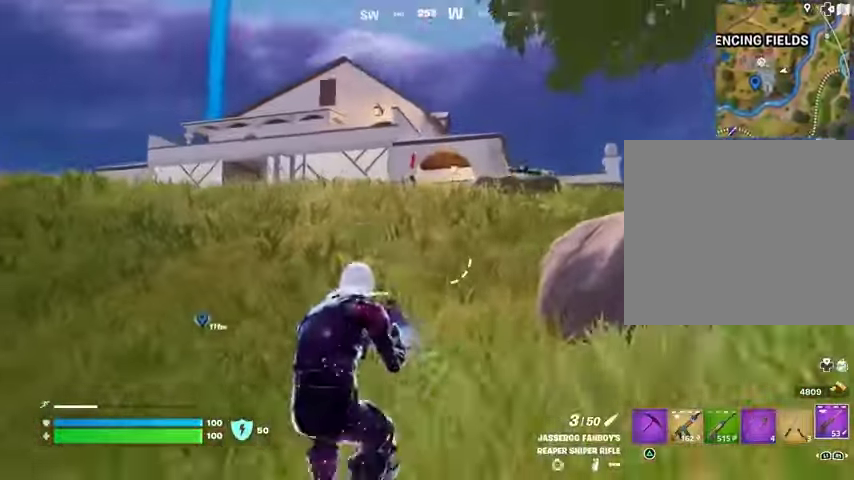
{"buttons": [], "left_stick": "center", "right_stick": "center", "events": [[200, "L3", "down"], [200, "left_stick", "left"], [300, "L3", "up"], [300, "left_stick", "center"]]}
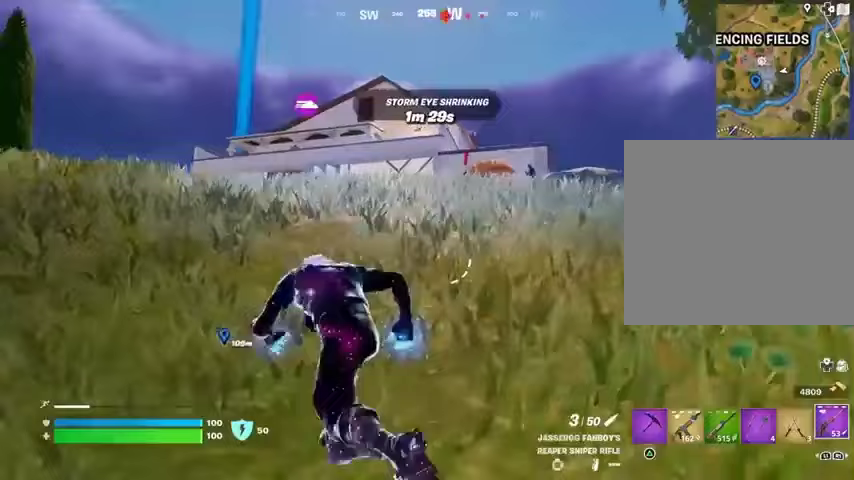
{"buttons": [], "left_stick": "center", "right_stick": "right", "events": [[133, "CROSS", "down"], [200, "CROSS", "up"], [500, "right_stick", "right"]]}
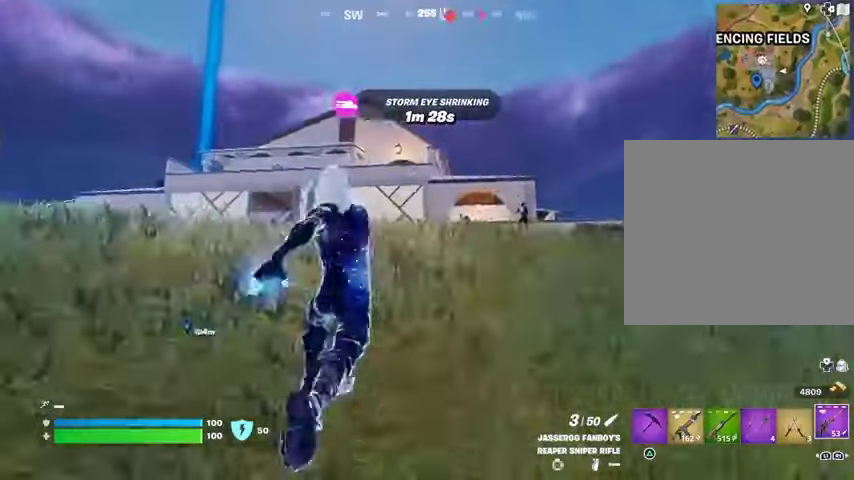
{"buttons": ["L1", "L2"], "left_stick": "up", "right_stick": "center", "events": [[100, "right_stick", "center"], [300, "right_stick", "right"], [367, "right_stick", "center"], [400, "L1", "down"], [400, "L2", "down"], [467, "left_stick", "up"]]}
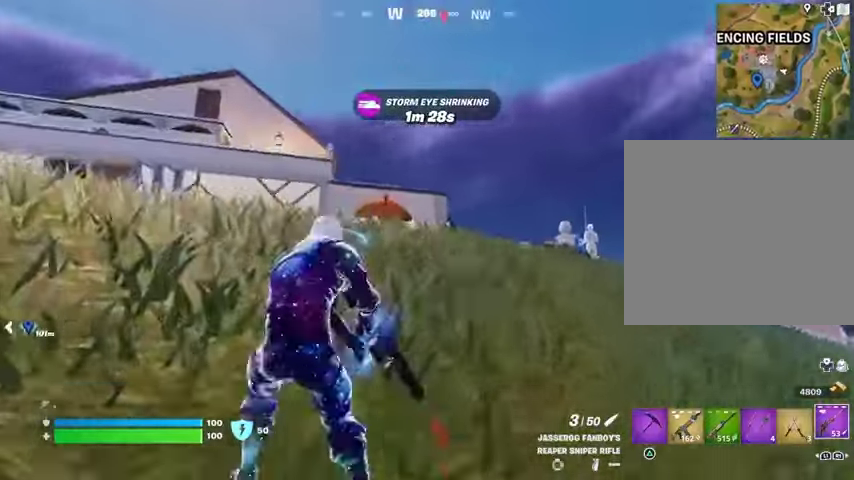
{"buttons": ["L2"], "left_stick": "up-right", "right_stick": "down-right", "events": [[33, "right_stick", "right"], [67, "L1", "up"], [67, "left_stick", "up-right"], [200, "right_stick", "center"], [267, "left_stick", "up"], [267, "right_stick", "left"], [467, "right_stick", "down-right"], [500, "left_stick", "up-right"]]}
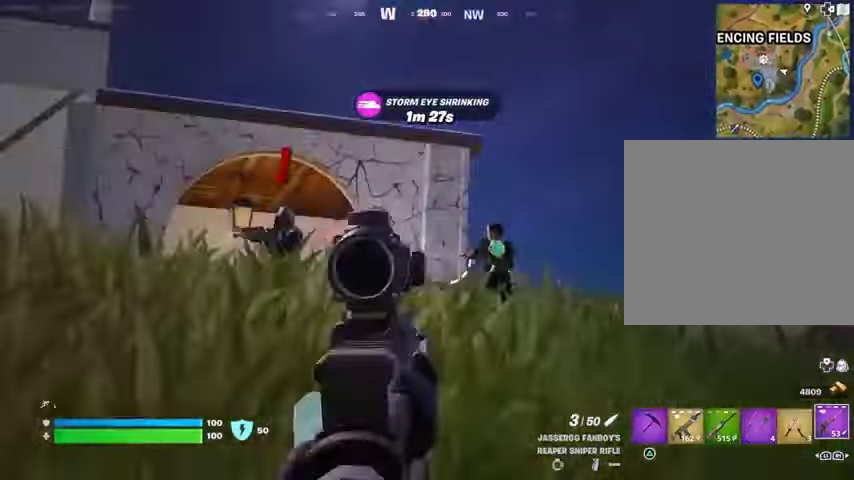
{"buttons": [], "left_stick": "up-right", "right_stick": "down", "events": [[67, "right_stick", "right"], [400, "R2", "down"], [433, "L2", "up"], [433, "right_stick", "down"], [467, "R2", "up"]]}
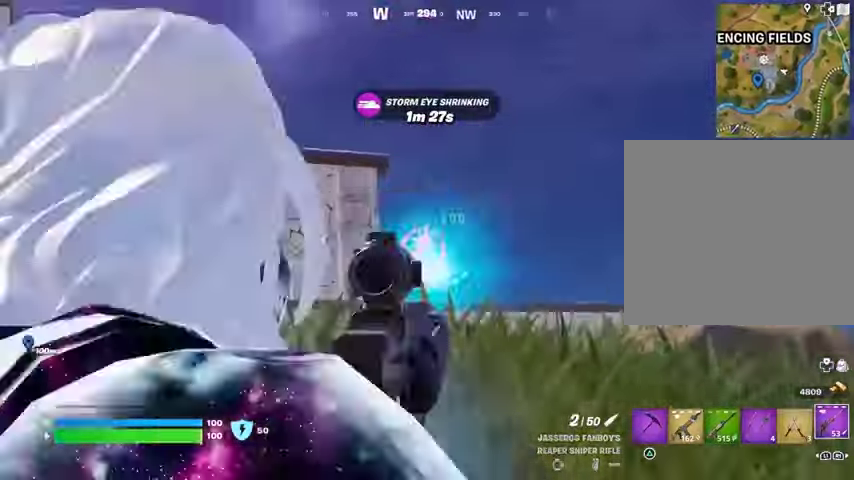
{"buttons": [], "left_stick": "up-left", "right_stick": "left", "events": [[67, "R1", "down"], [100, "right_stick", "center"], [167, "R1", "up"], [300, "right_stick", "left"], [400, "left_stick", "up-left"], [433, "L1", "down"], [500, "L1", "up"]]}
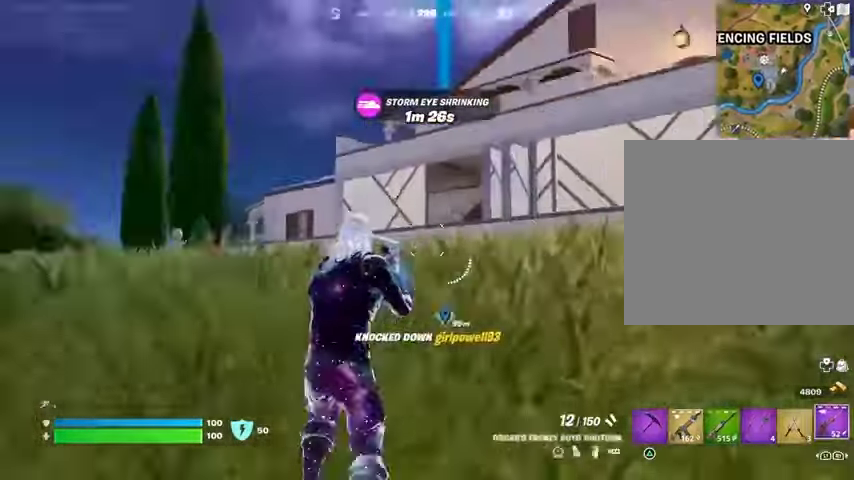
{"buttons": [], "left_stick": "left", "right_stick": "center", "events": [[67, "right_stick", "down-left"], [100, "L3", "down"], [167, "right_stick", "left"], [200, "L3", "up"], [200, "left_stick", "center"], [300, "right_stick", "right"], [467, "right_stick", "center"], [500, "left_stick", "left"]]}
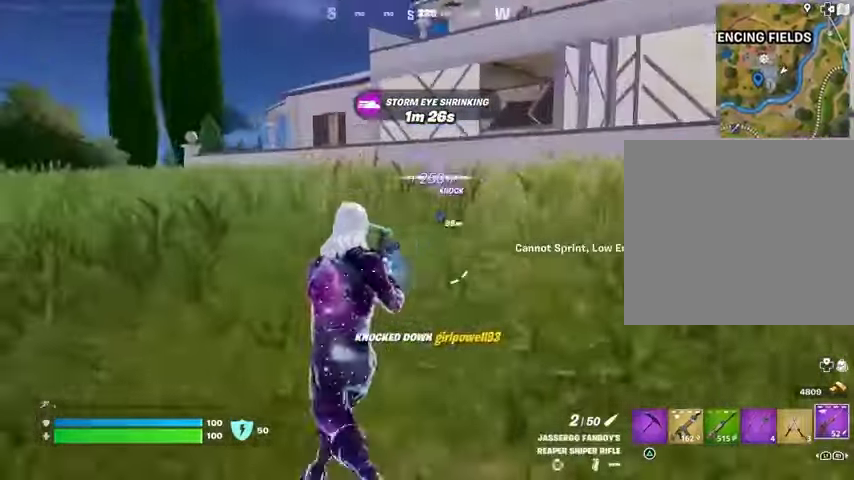
{"buttons": [], "left_stick": "left", "right_stick": "center", "events": [[33, "right_stick", "right"], [167, "R3", "down"], [267, "R3", "up"], [267, "right_stick", "center"]]}
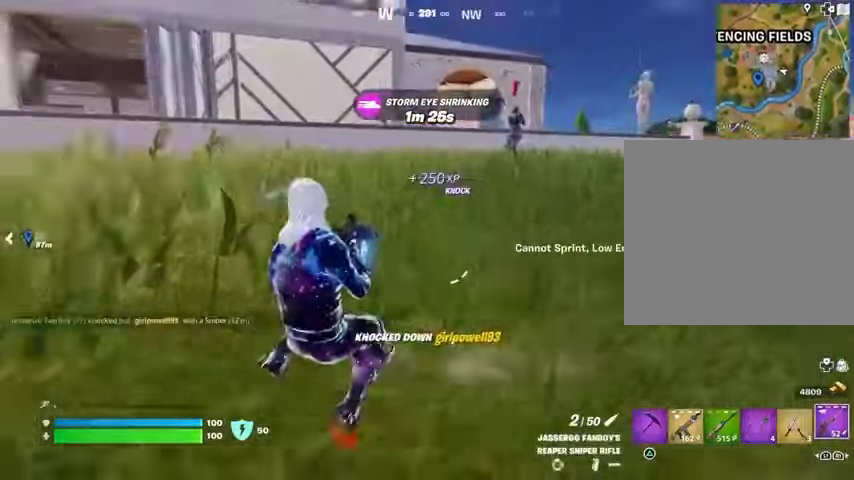
{"buttons": [], "left_stick": "left", "right_stick": "center", "events": [[67, "L3", "down"], [167, "L3", "up"], [267, "right_stick", "right"], [367, "right_stick", "center"]]}
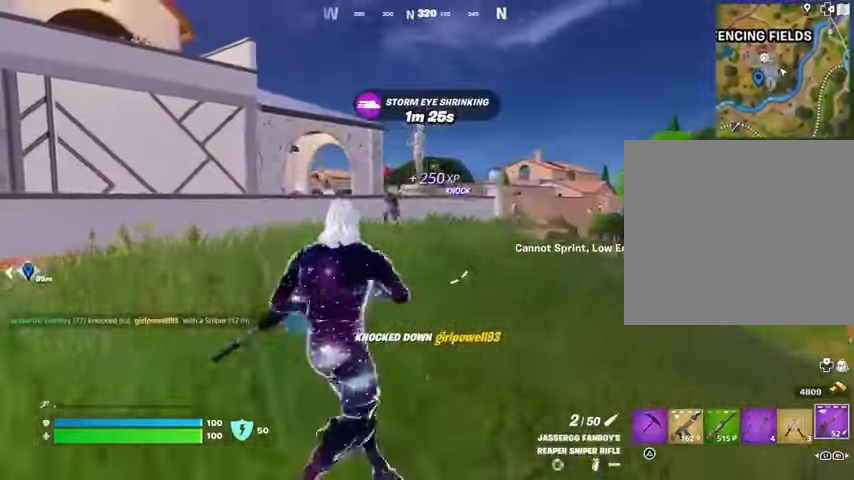
{"buttons": [], "left_stick": "down-left", "right_stick": "center", "events": [[433, "left_stick", "down-left"]]}
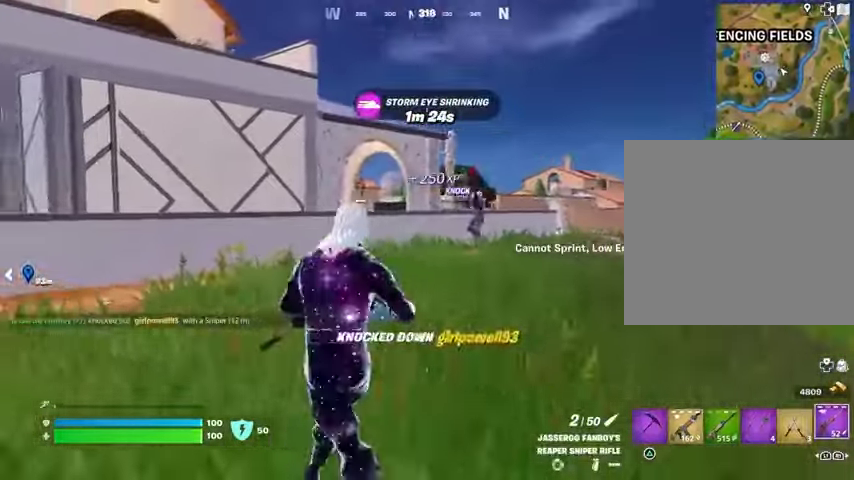
{"buttons": ["L2"], "left_stick": "down", "right_stick": "right", "events": [[67, "left_stick", "down"], [100, "L2", "down"], [400, "right_stick", "right"]]}